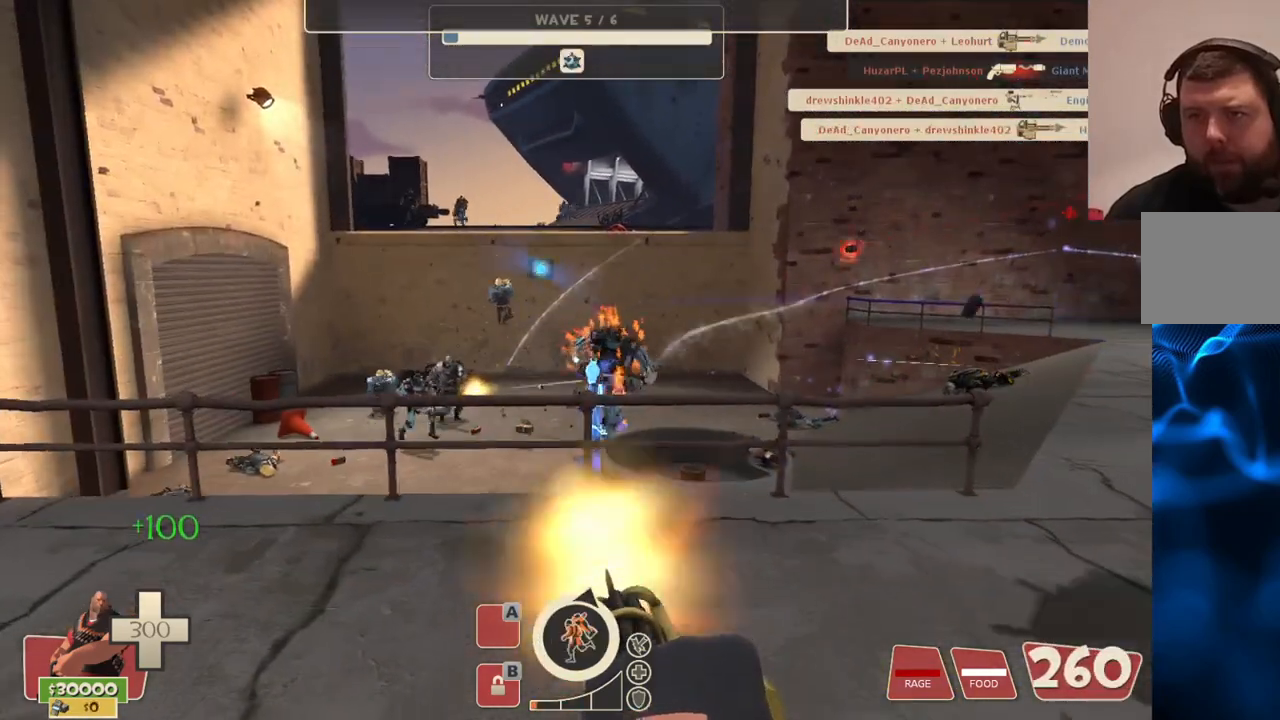
Gameplay with a controller (PlayStation layout); each line is a JSON object with the inputs held at the frame after it. "events" lists button and stick changes between this image and that frame as [ms after this image, input, new state], when the widget could be followed in between.
{"buttons": ["L2", "R2"], "left_stick": "up", "right_stick": "center", "events": []}
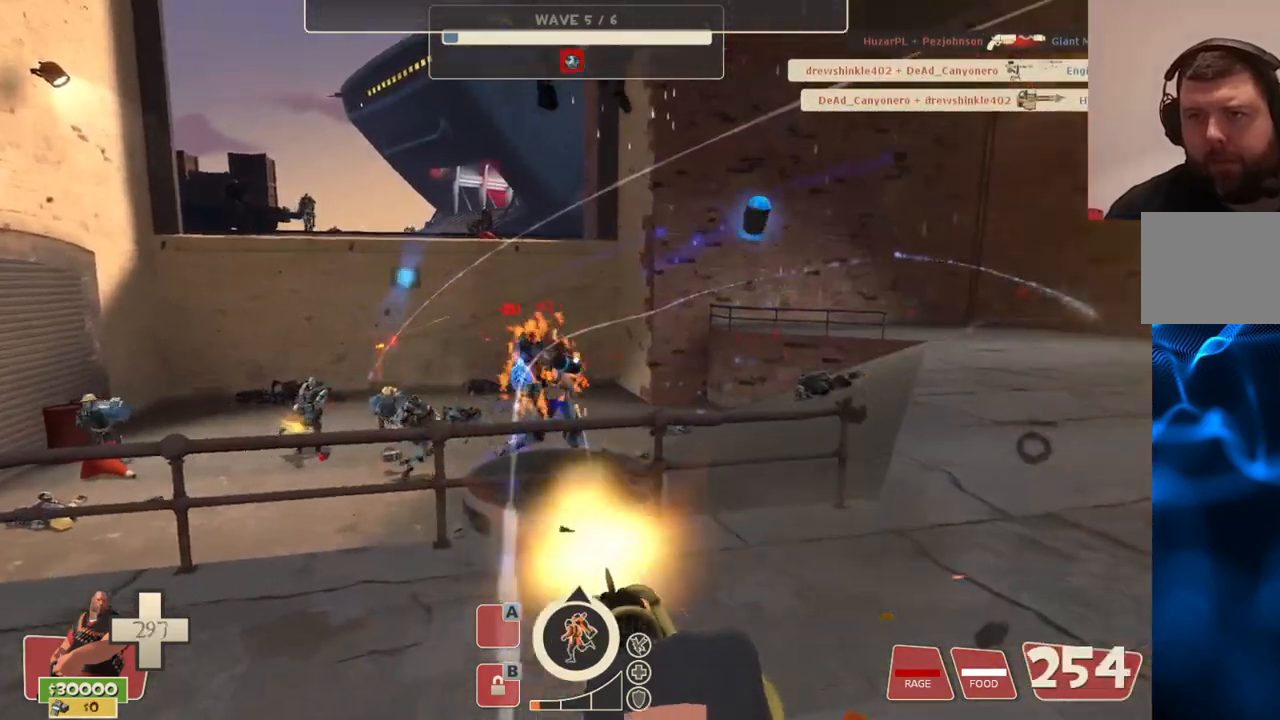
{"buttons": ["L2", "R2"], "left_stick": "up-right", "right_stick": "center", "events": [[117, "left_stick", "up-right"]]}
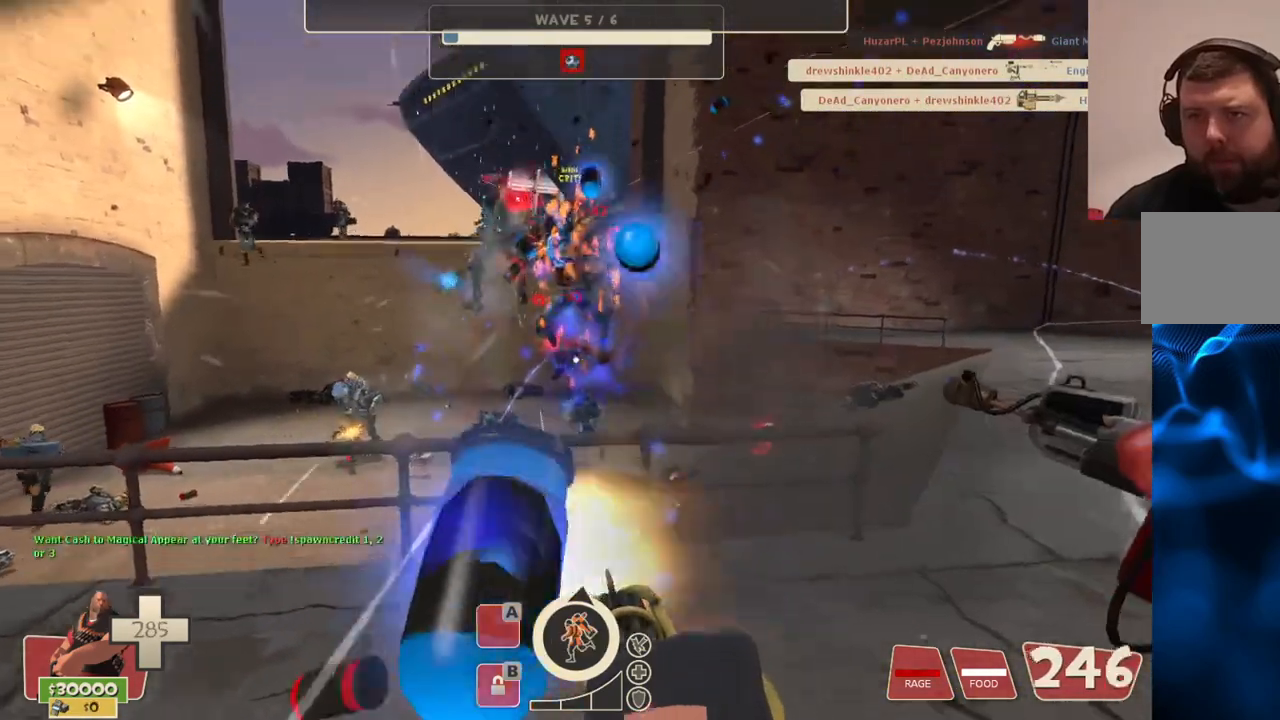
{"buttons": ["L2", "R2"], "left_stick": "up-right", "right_stick": "center", "events": []}
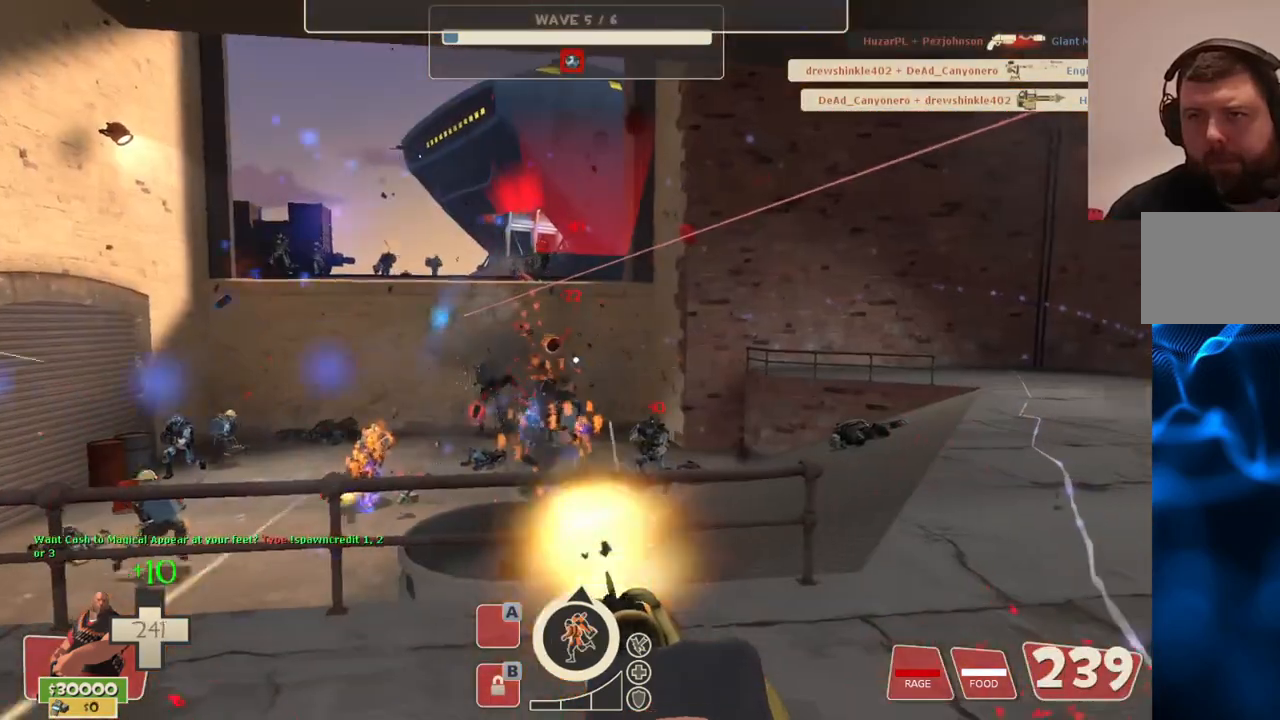
{"buttons": ["L2", "R2"], "left_stick": "up-right", "right_stick": "center", "events": []}
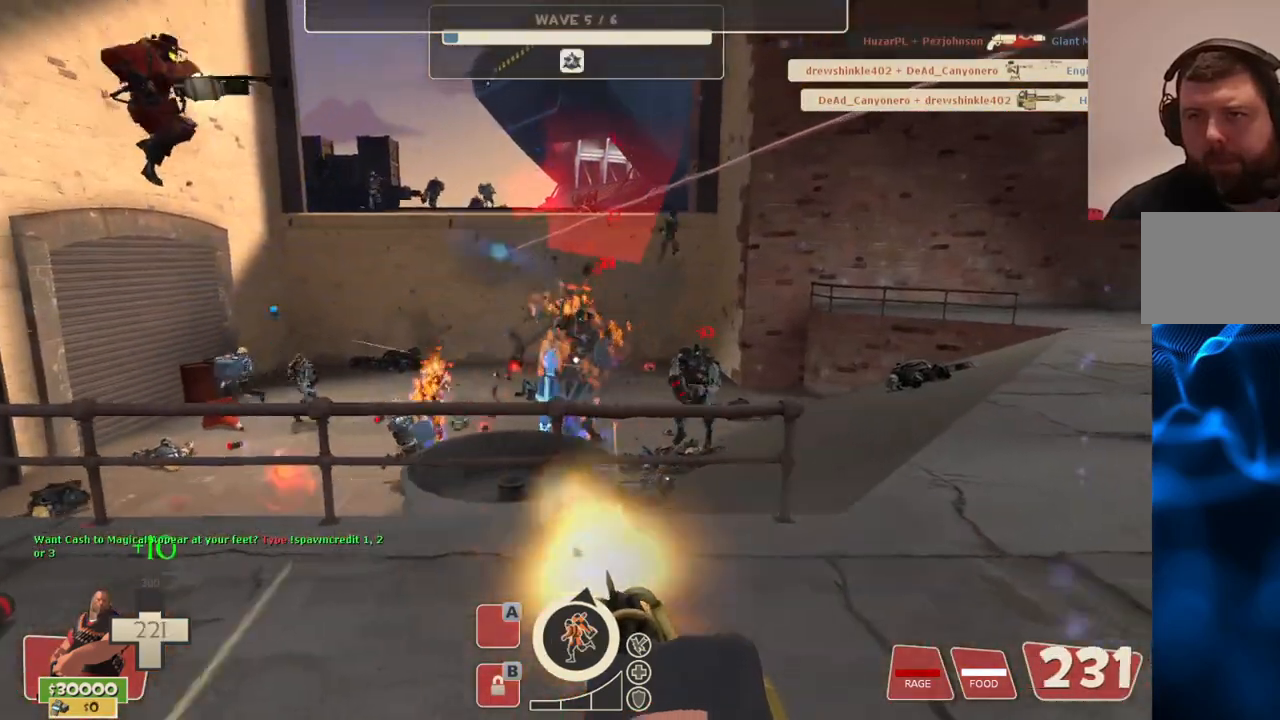
{"buttons": ["L2", "R2"], "left_stick": "up-right", "right_stick": "center", "events": []}
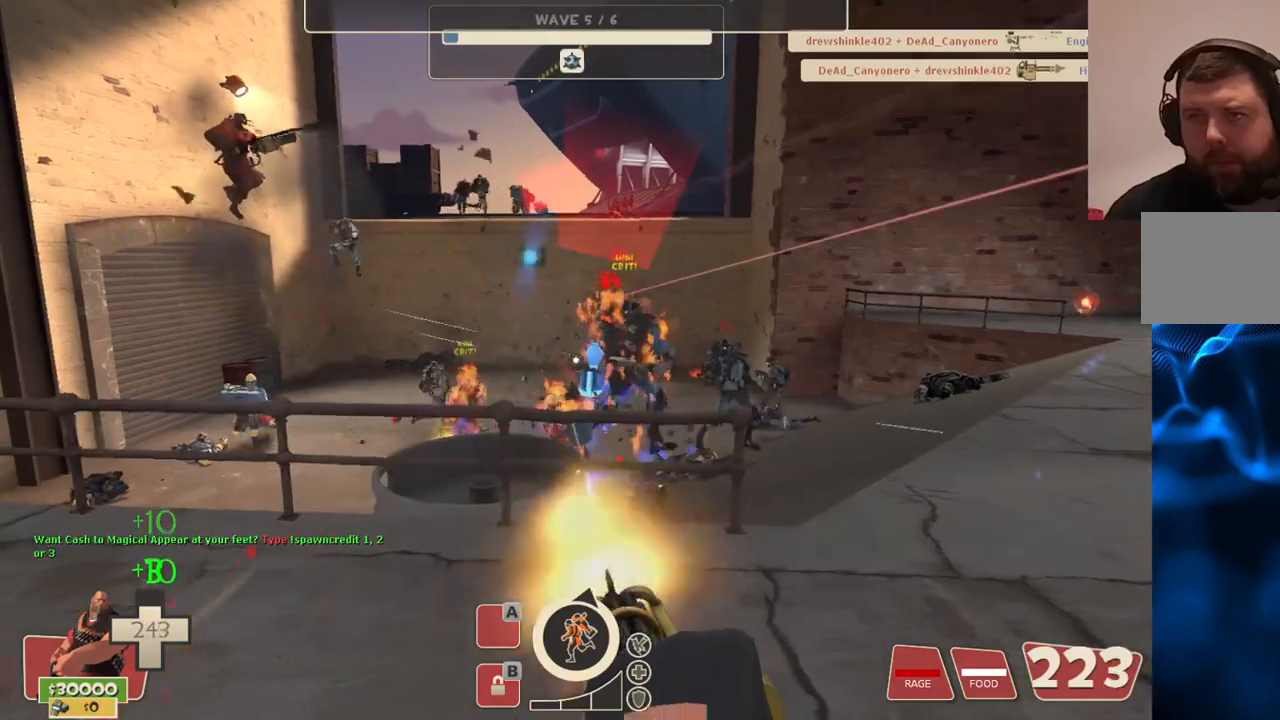
{"buttons": ["L2", "R2"], "left_stick": "up-right", "right_stick": "center", "events": []}
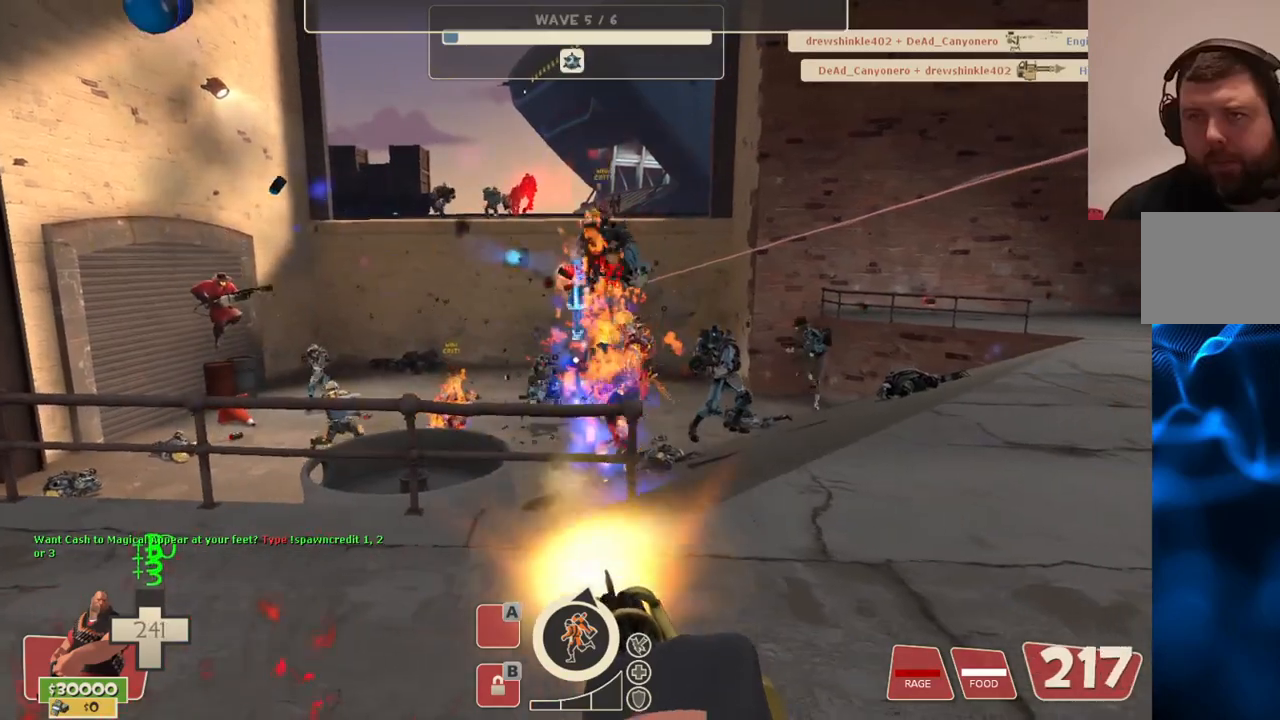
{"buttons": ["L2", "R2"], "left_stick": "up-right", "right_stick": "center", "events": []}
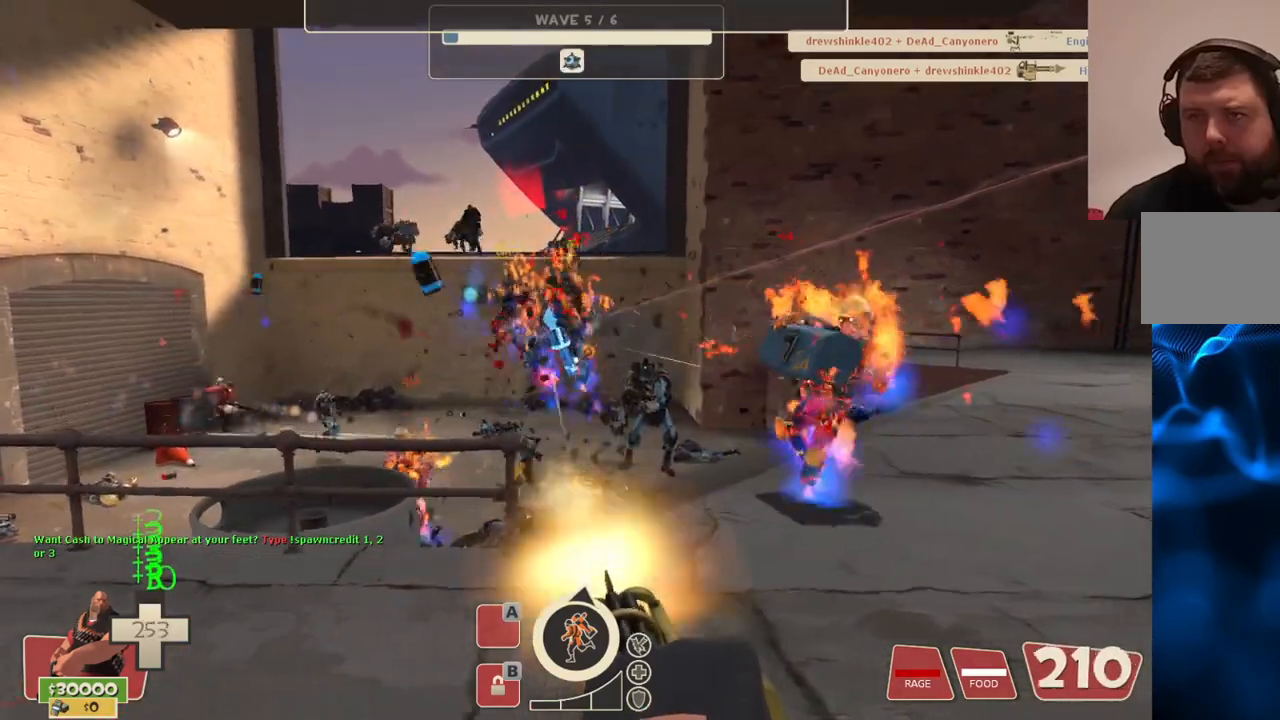
{"buttons": ["L2", "R2"], "left_stick": "up-right", "right_stick": "center", "events": []}
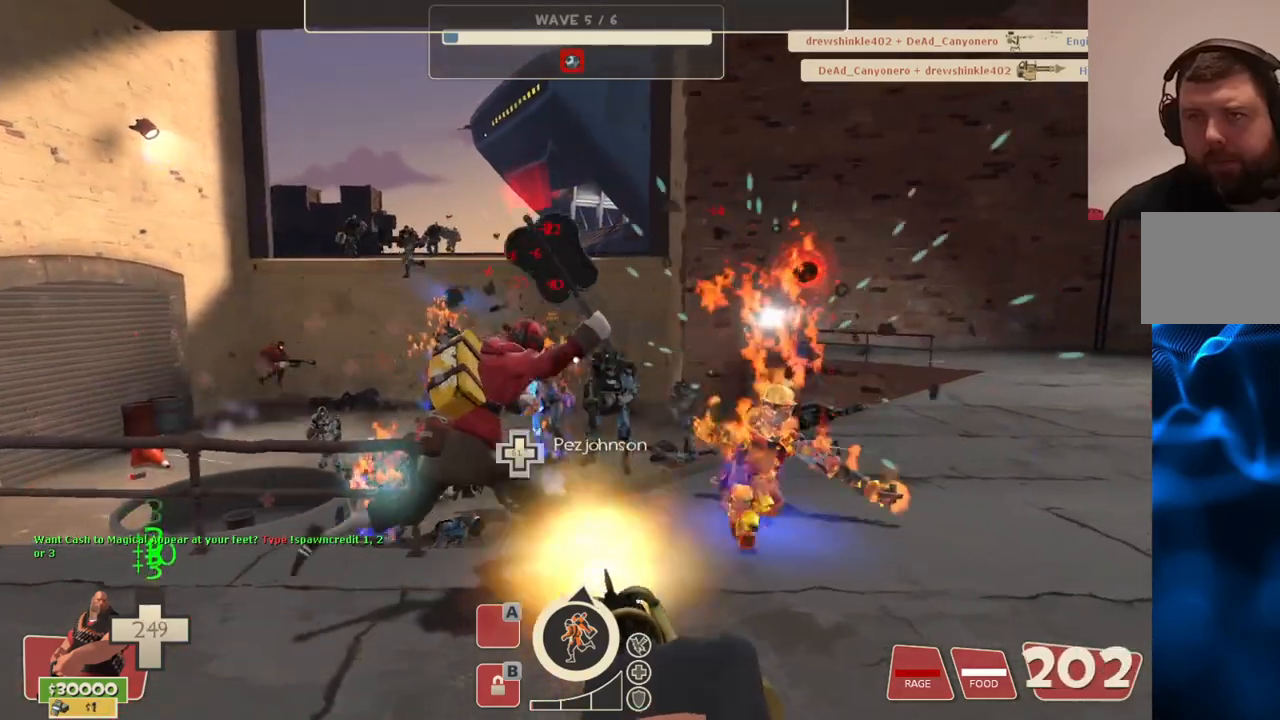
{"buttons": ["L2", "R2"], "left_stick": "right", "right_stick": "center", "events": [[133, "left_stick", "right"]]}
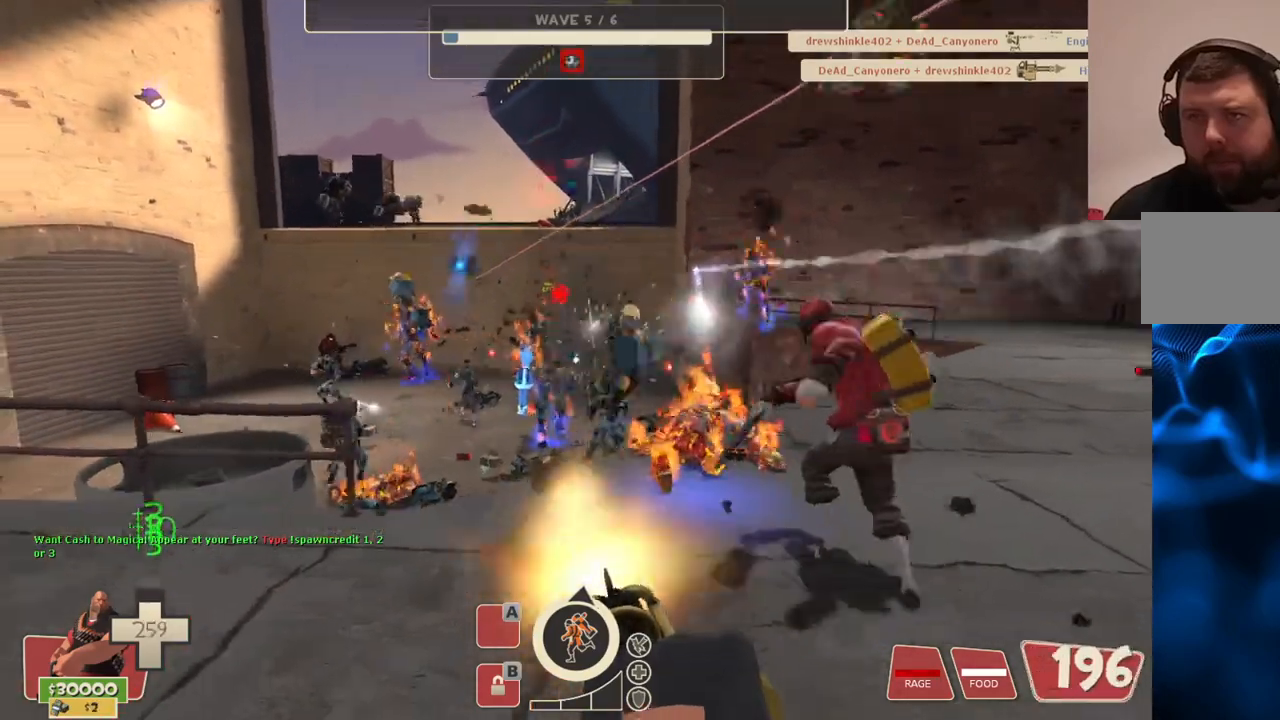
{"buttons": ["L2", "R2"], "left_stick": "right", "right_stick": "center", "events": []}
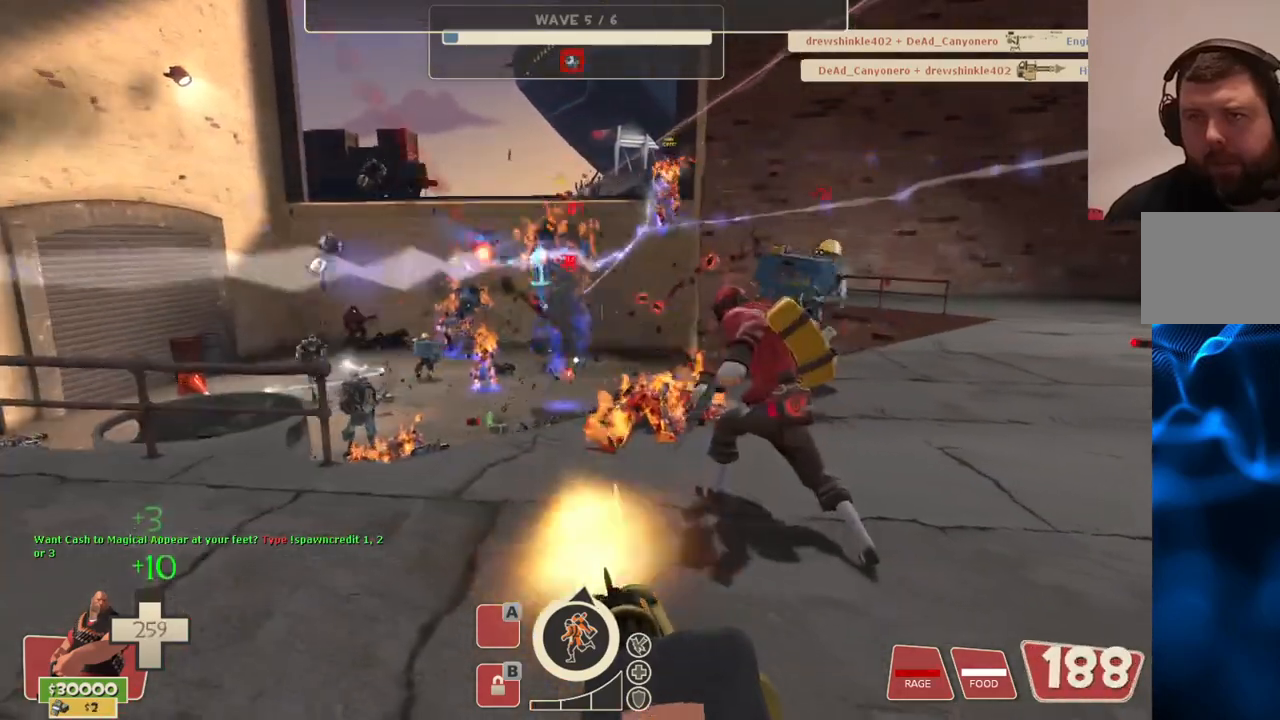
{"buttons": ["L2", "R2"], "left_stick": "right", "right_stick": "center", "events": []}
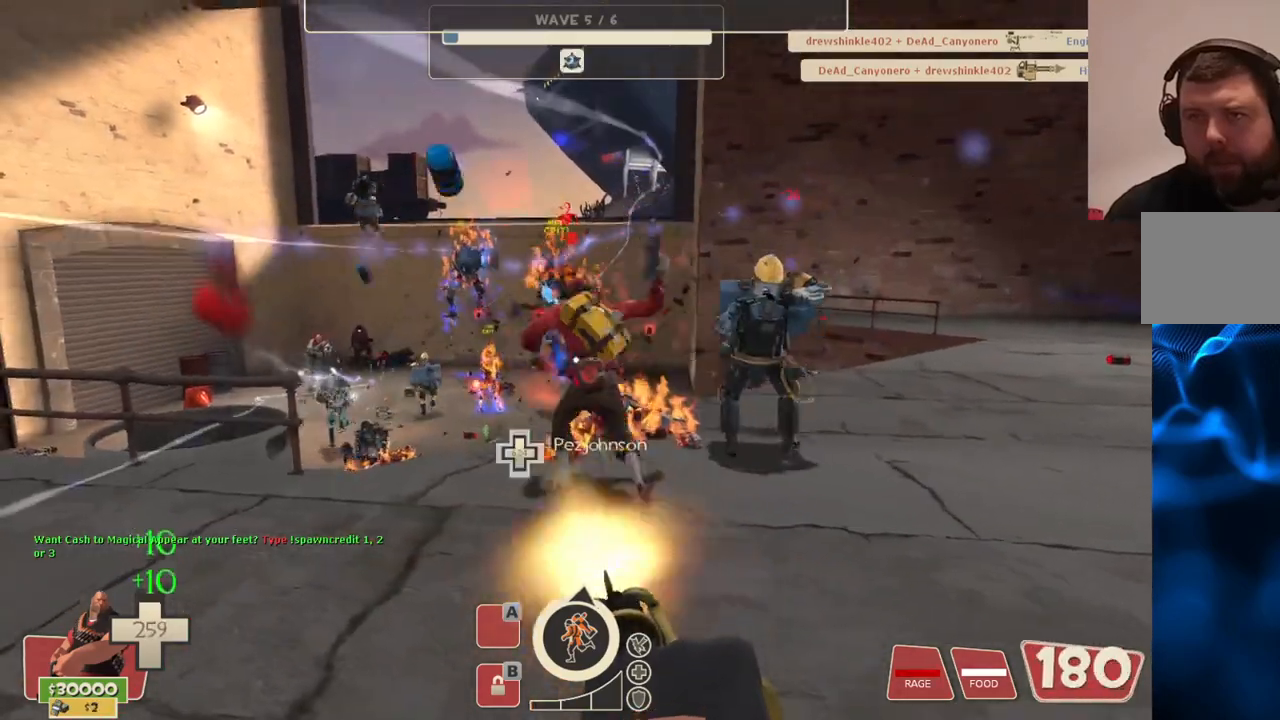
{"buttons": ["L2", "R2"], "left_stick": "right", "right_stick": "center", "events": []}
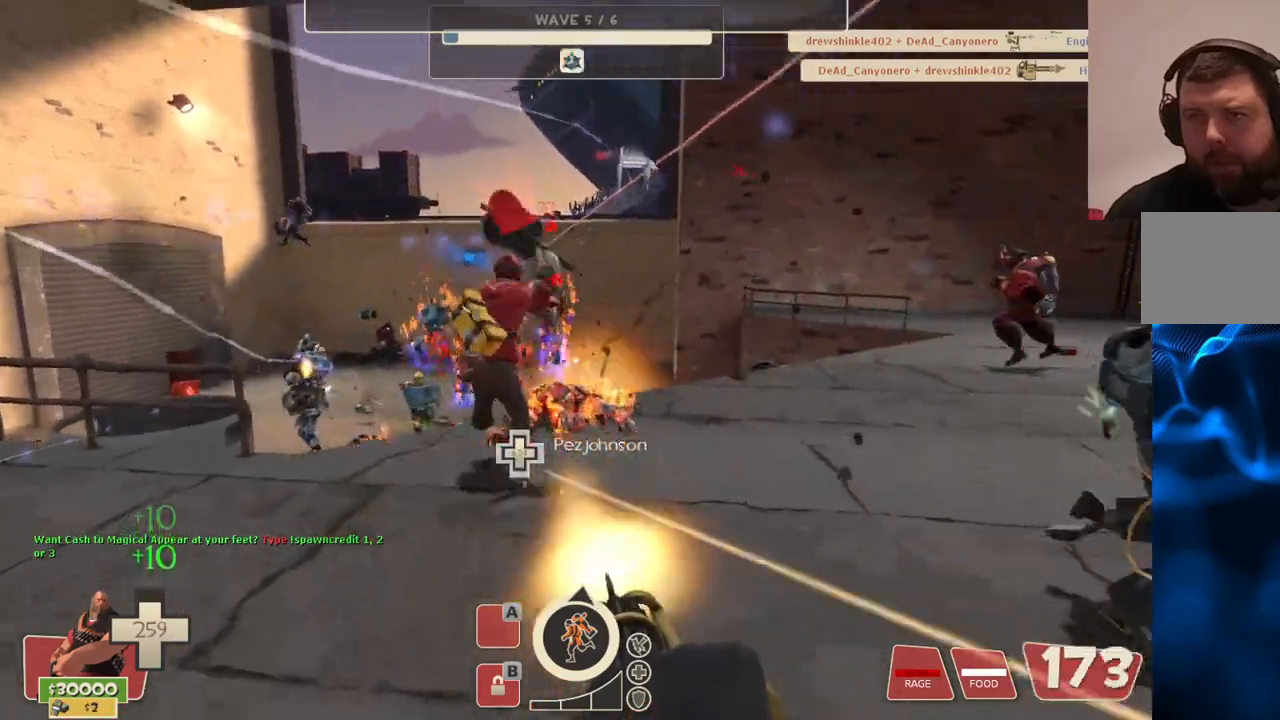
{"buttons": ["L2", "R2"], "left_stick": "right", "right_stick": "center", "events": []}
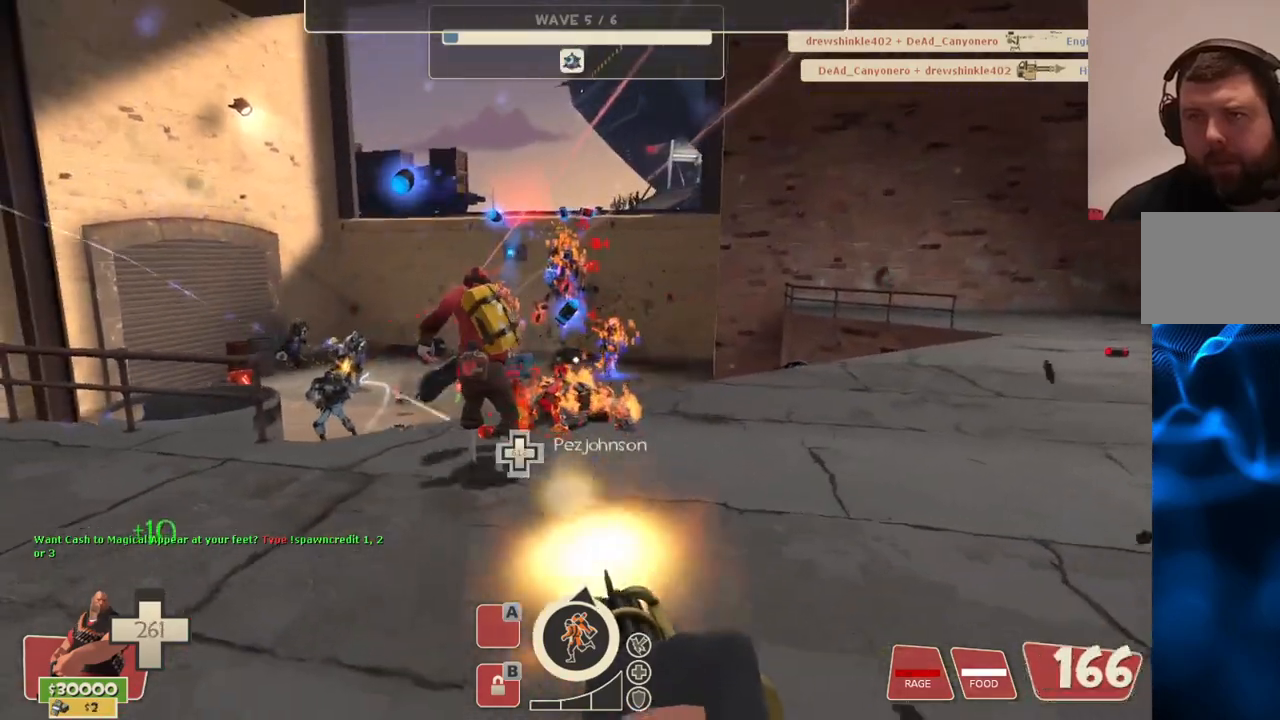
{"buttons": ["L2", "R2"], "left_stick": "right", "right_stick": "center", "events": []}
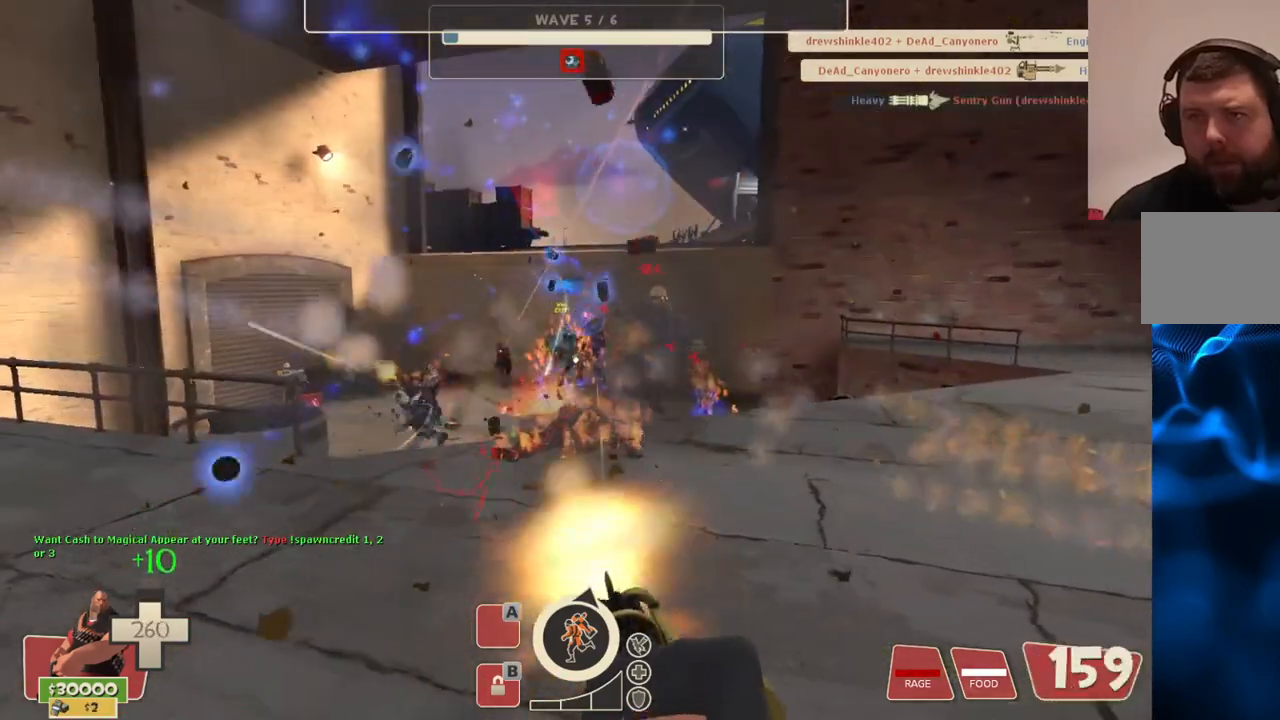
{"buttons": ["L2", "R2"], "left_stick": "down-right", "right_stick": "center", "events": [[467, "left_stick", "down-right"]]}
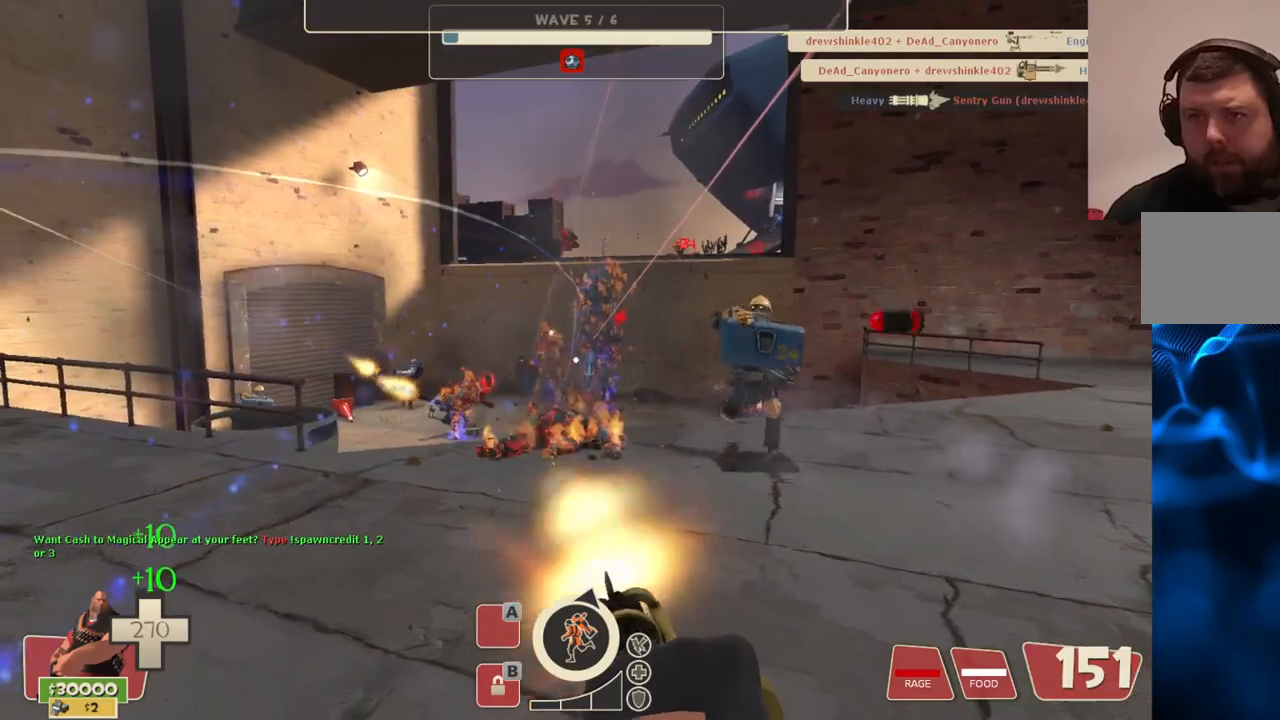
{"buttons": ["L2", "R2"], "left_stick": "down-right", "right_stick": "center", "events": []}
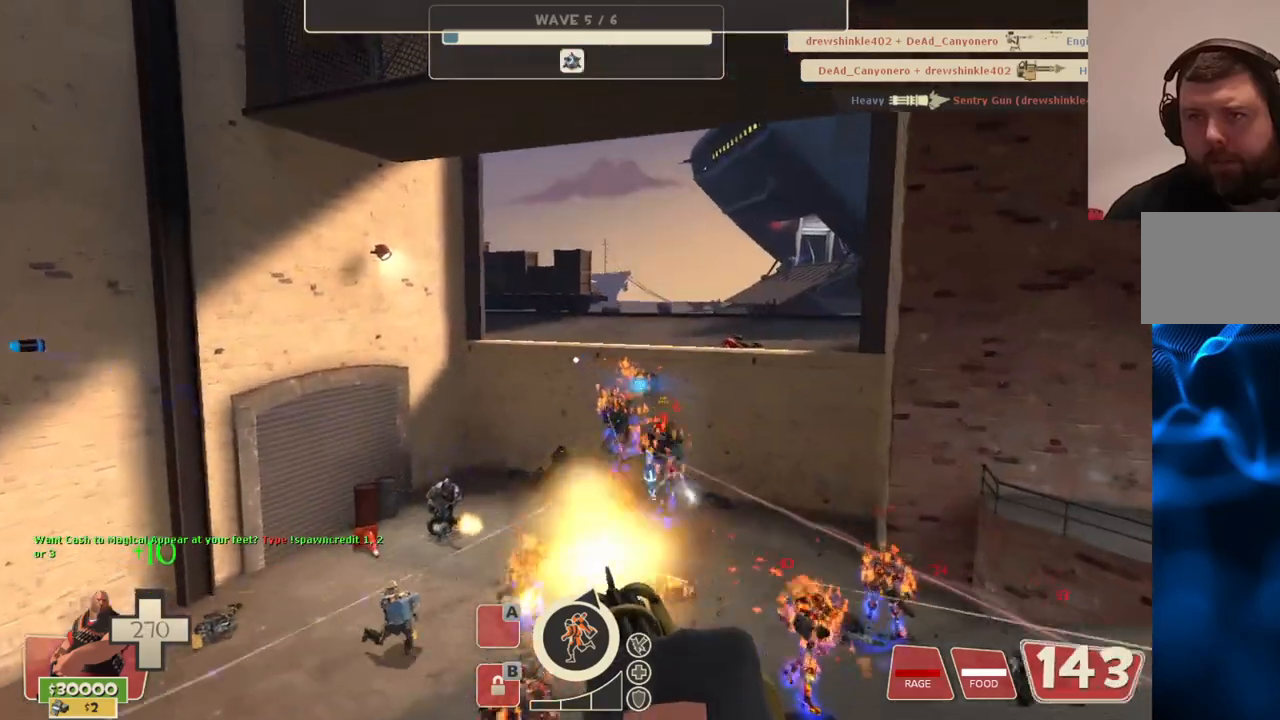
{"buttons": ["L2", "R2"], "left_stick": "down-right", "right_stick": "center", "events": [[233, "right_stick", "up"], [283, "right_stick", "center"]]}
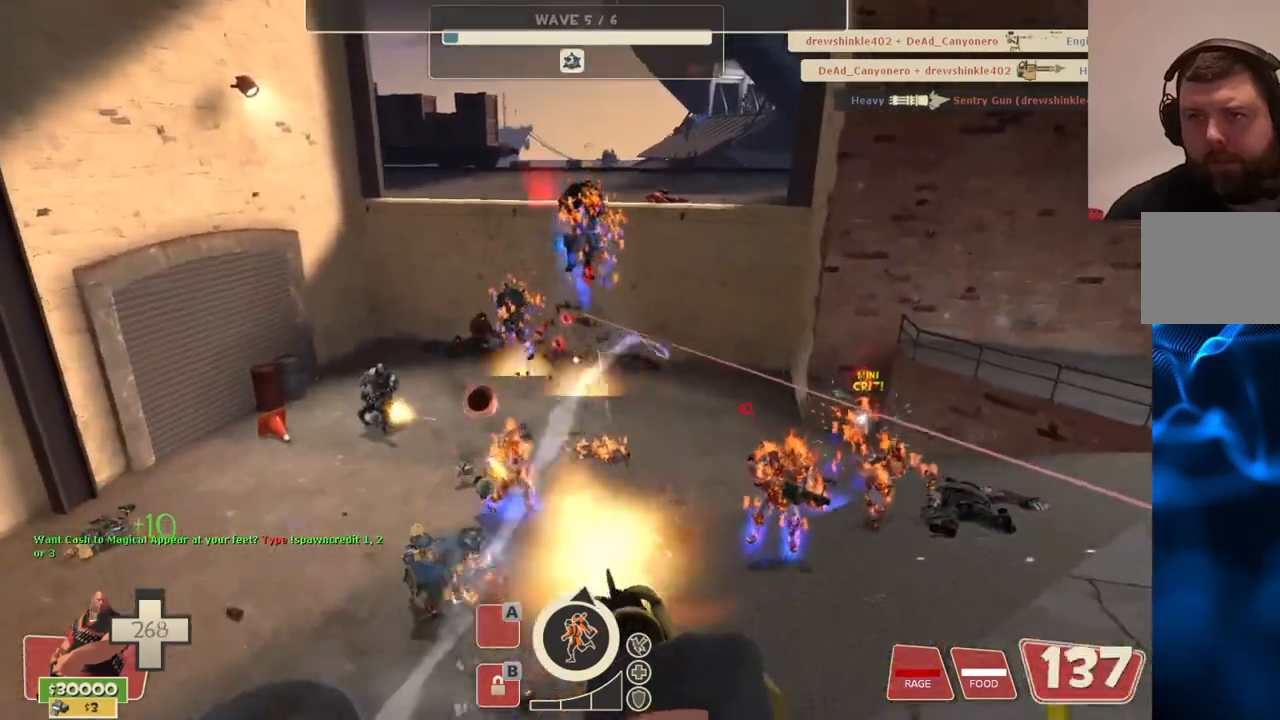
{"buttons": ["L2", "R2"], "left_stick": "down-right", "right_stick": "center", "events": []}
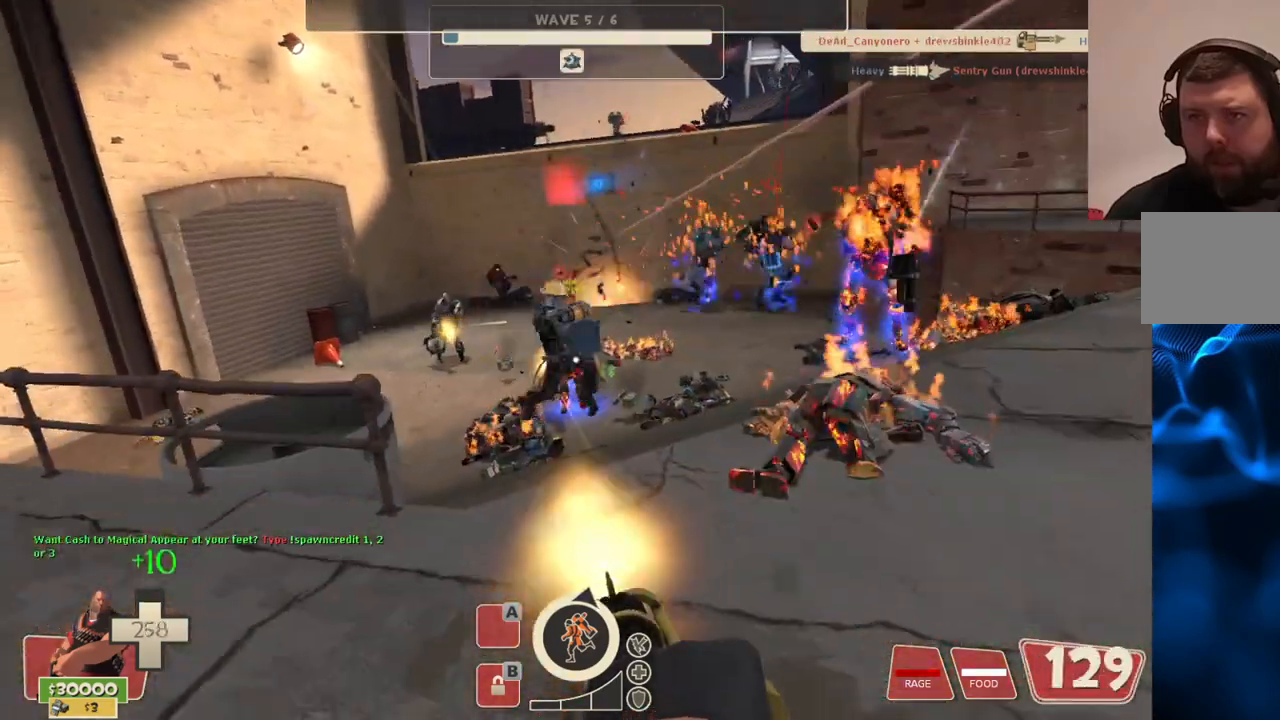
{"buttons": ["L2", "R2"], "left_stick": "down-right", "right_stick": "center", "events": []}
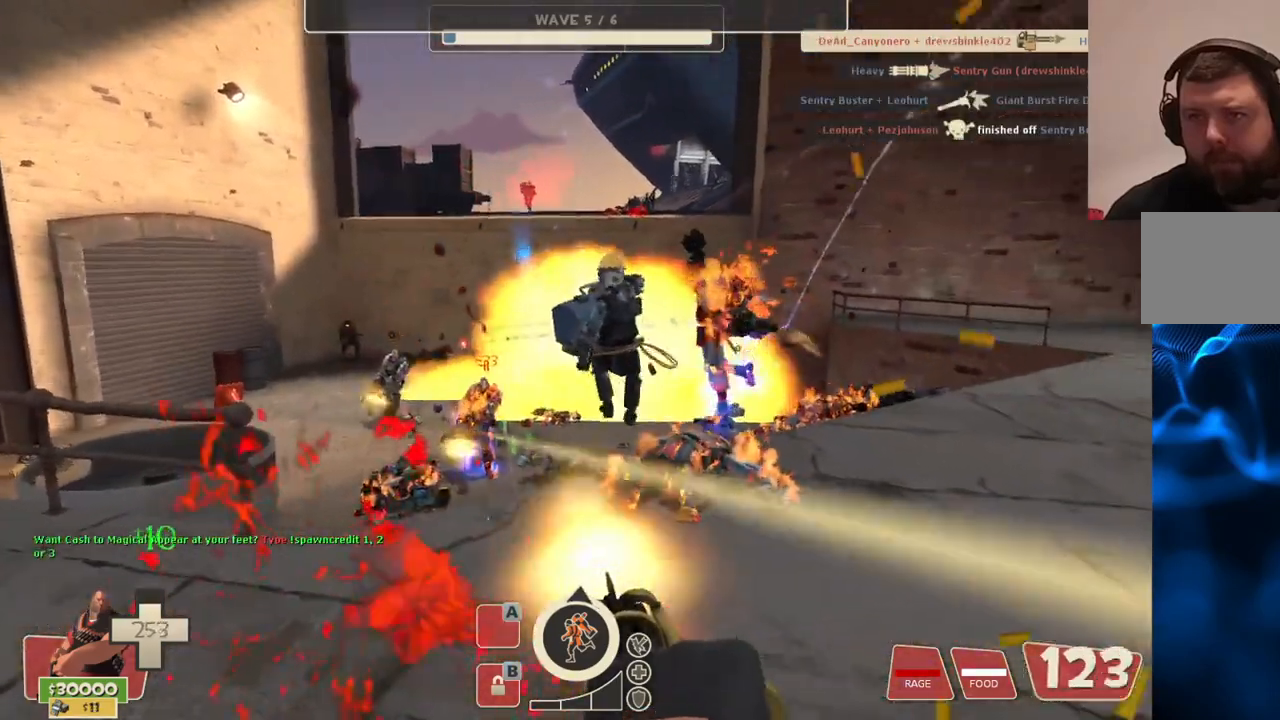
{"buttons": ["L2", "R2"], "left_stick": "down-right", "right_stick": "center", "events": []}
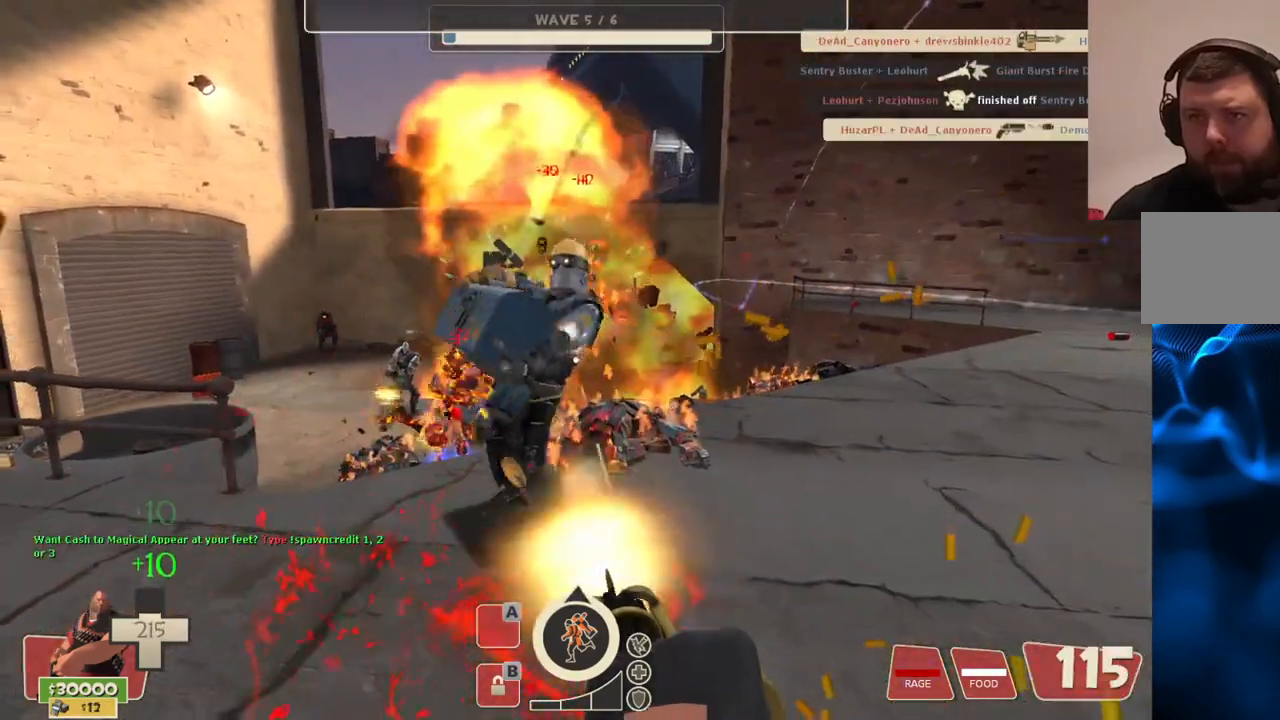
{"buttons": ["L2", "R2"], "left_stick": "center", "right_stick": "center", "events": [[433, "left_stick", "center"]]}
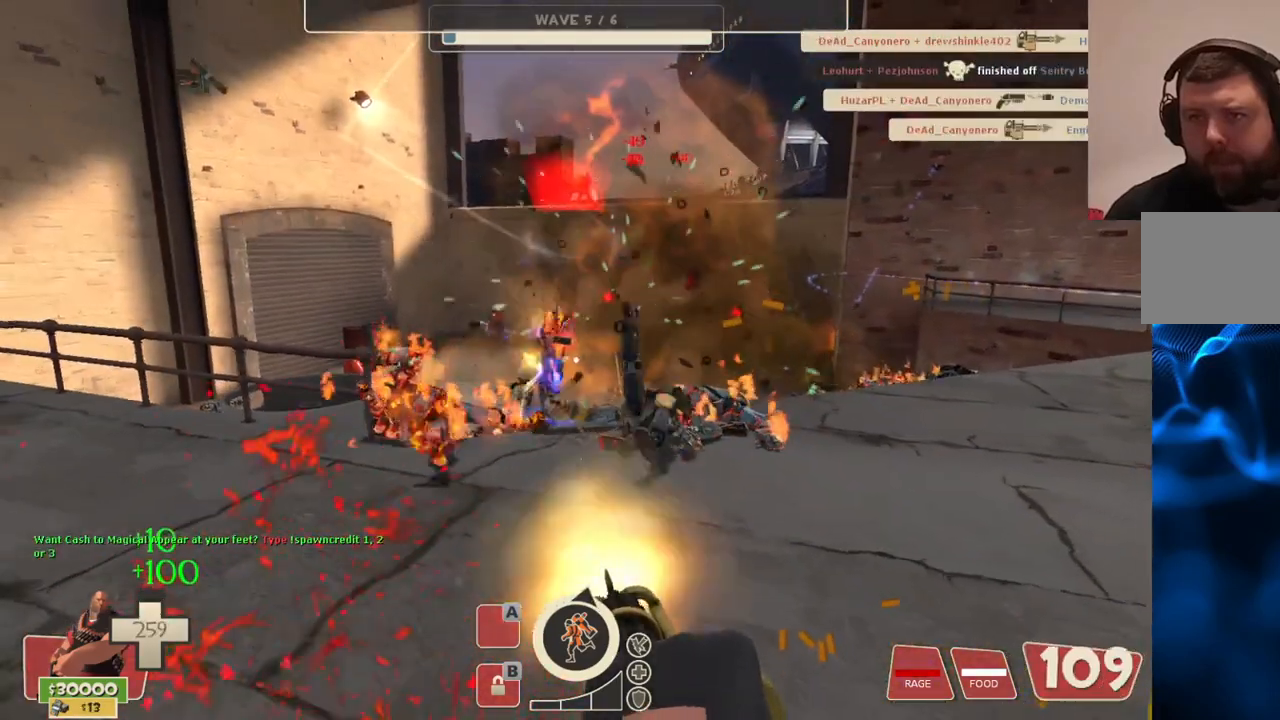
{"buttons": ["L2", "R2"], "left_stick": "up-left", "right_stick": "center", "events": [[117, "left_stick", "up-left"]]}
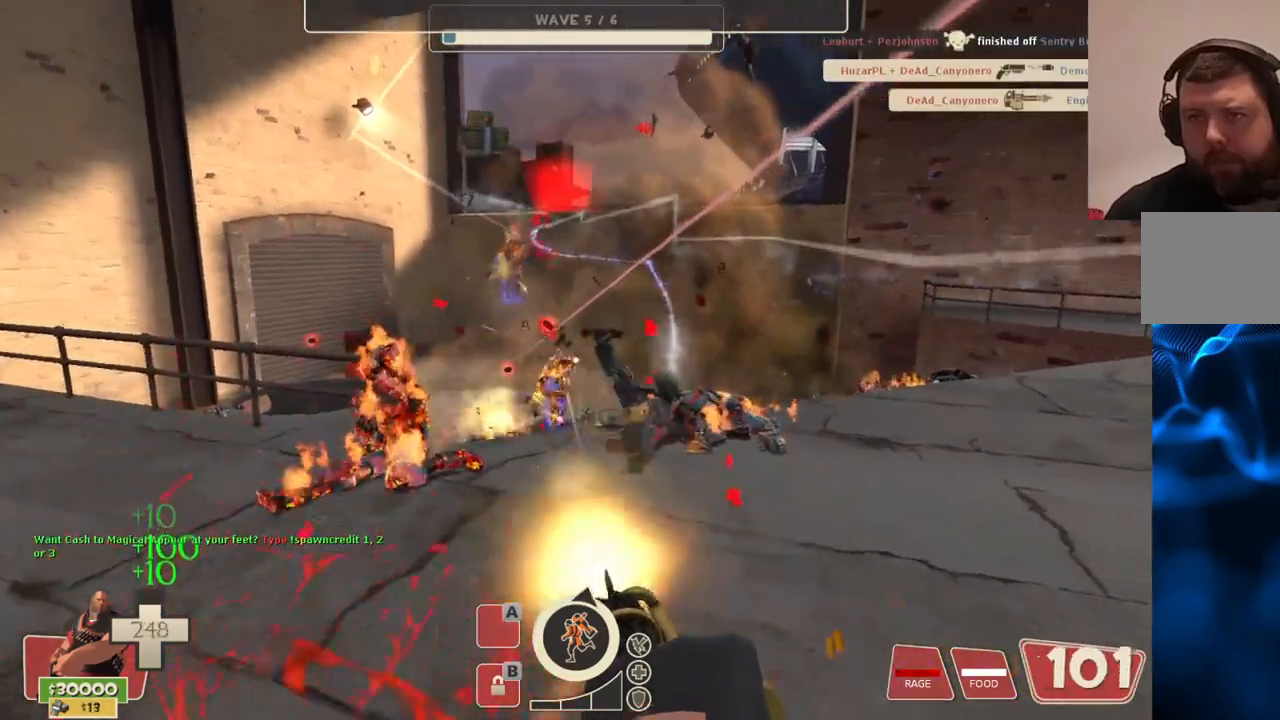
{"buttons": ["L2", "R2"], "left_stick": "up", "right_stick": "center", "events": [[400, "left_stick", "up"]]}
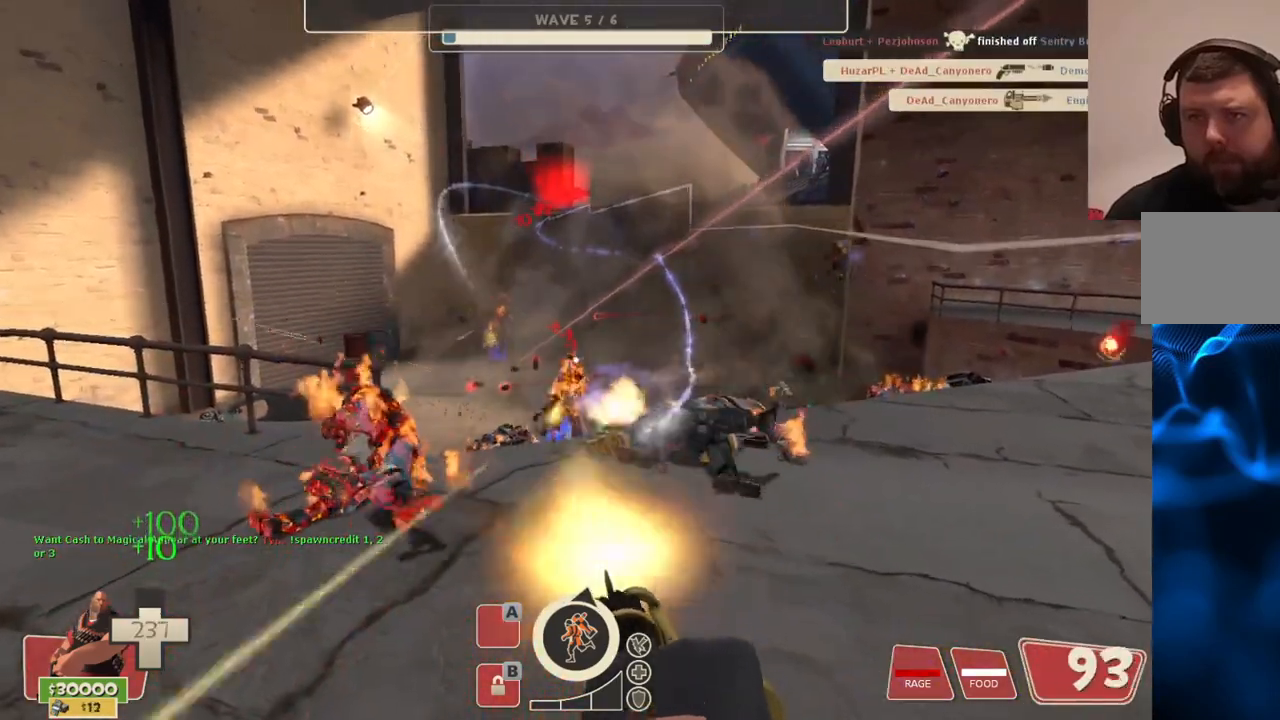
{"buttons": ["L2", "R2"], "left_stick": "up", "right_stick": "center", "events": []}
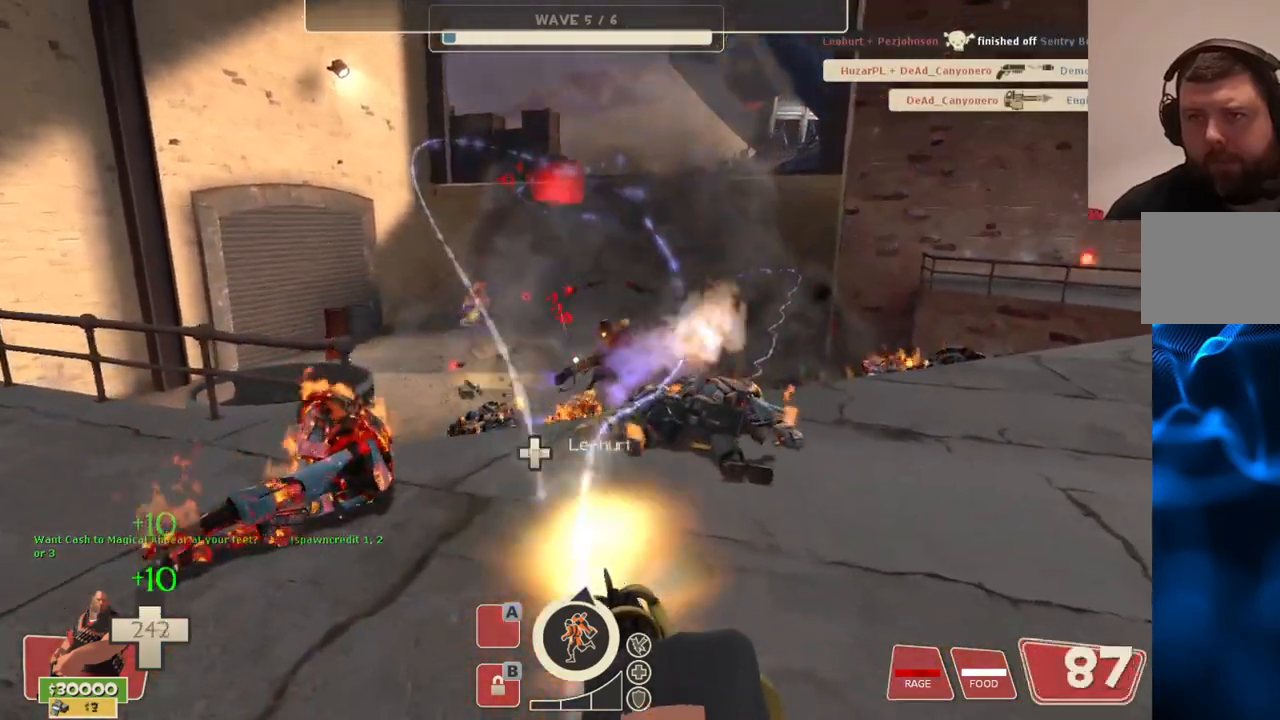
{"buttons": ["L2", "R2"], "left_stick": "up", "right_stick": "center", "events": []}
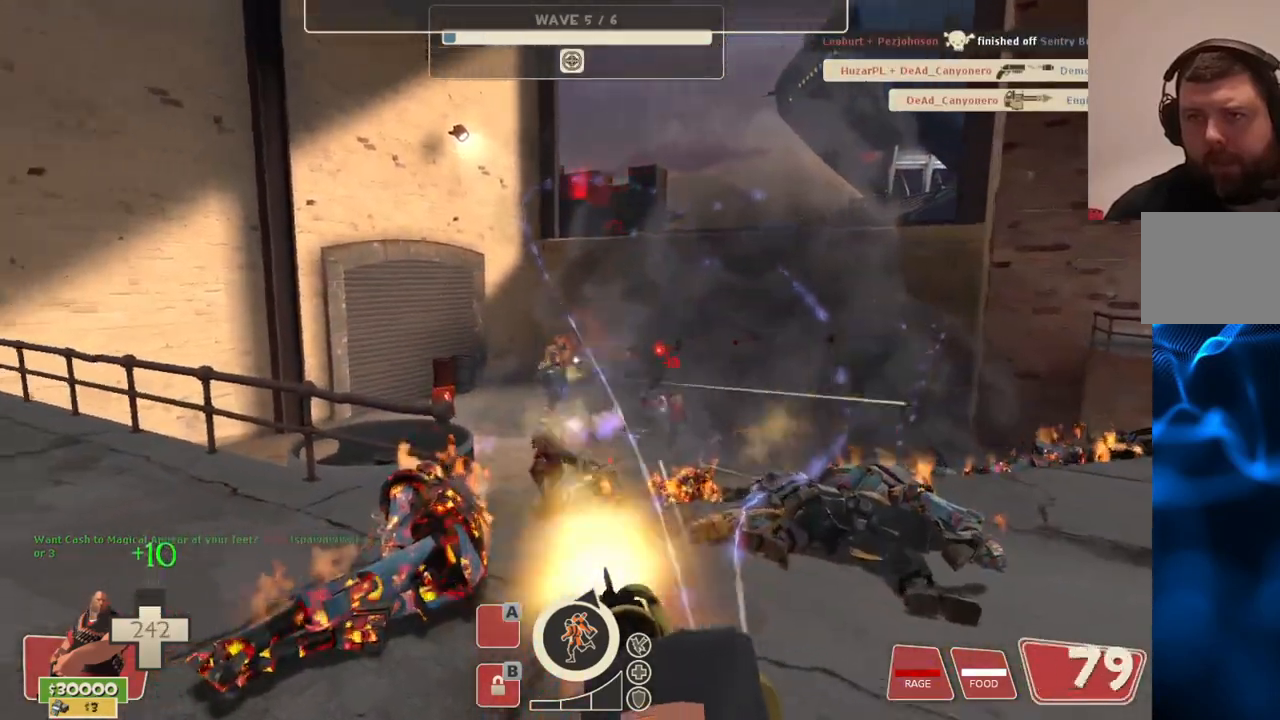
{"buttons": ["L2", "R2"], "left_stick": "up", "right_stick": "center", "events": []}
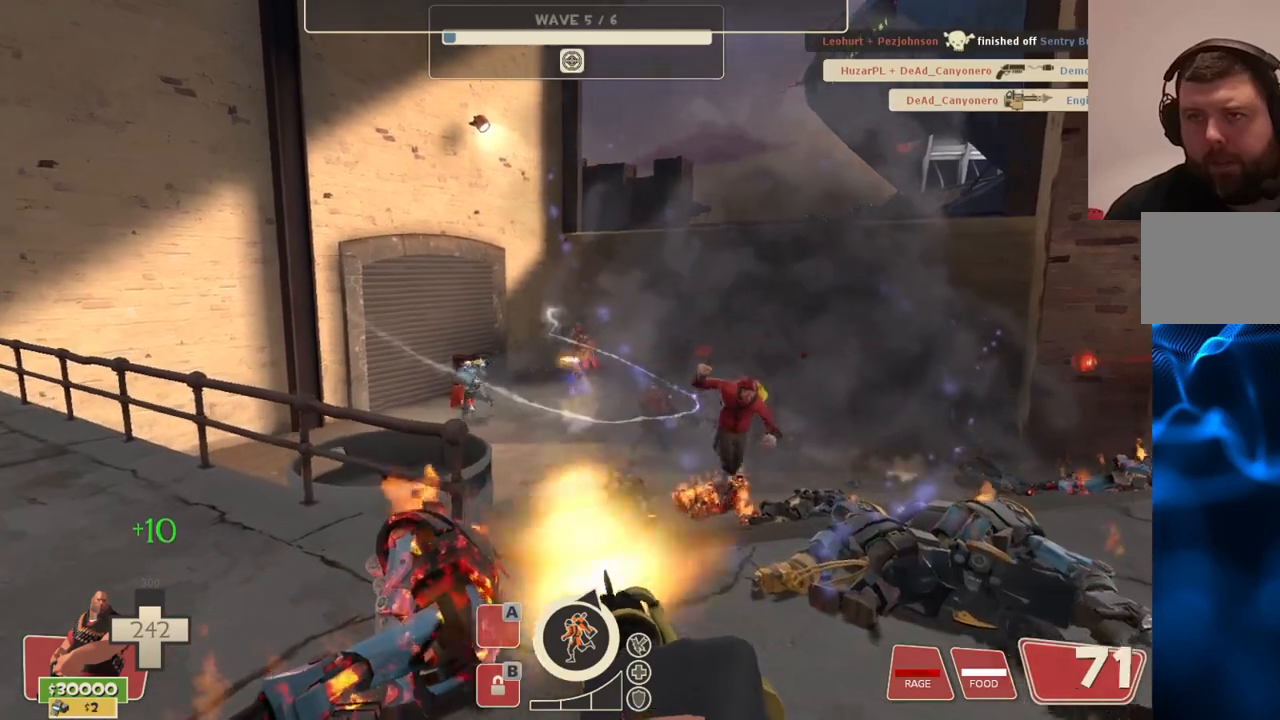
{"buttons": ["L2", "R2"], "left_stick": "up", "right_stick": "center", "events": []}
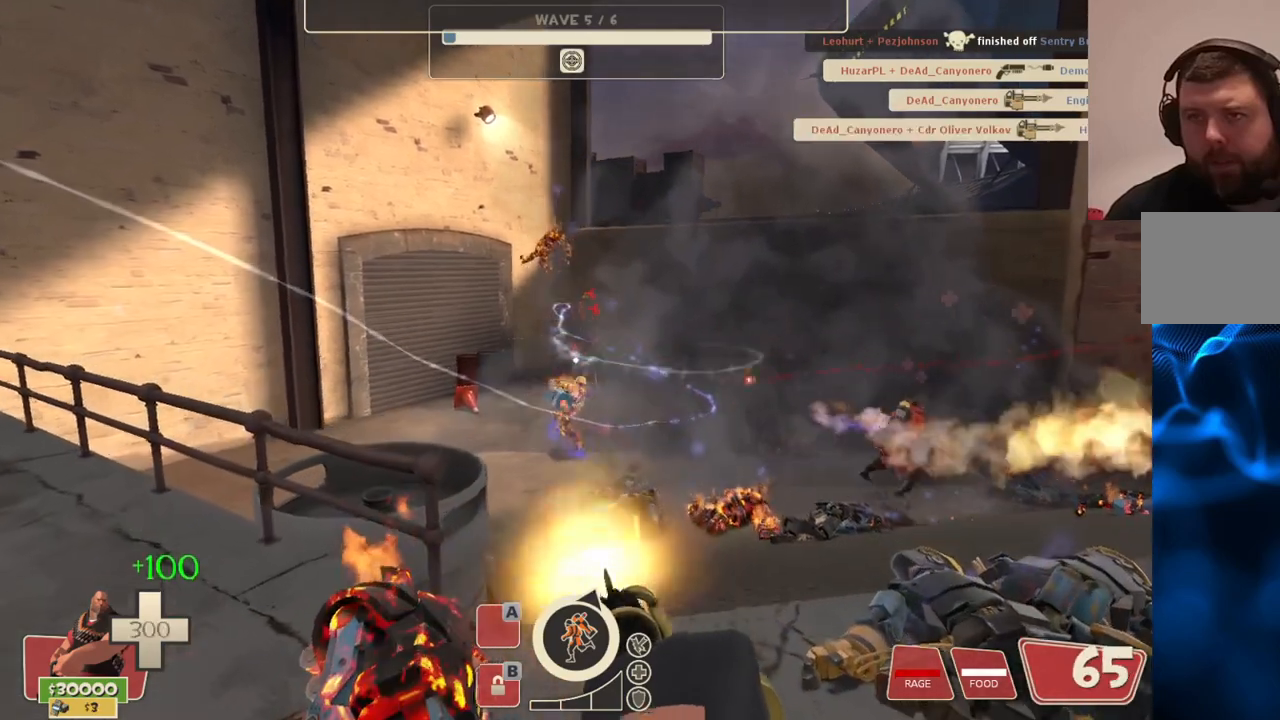
{"buttons": ["L2", "R2"], "left_stick": "down-right", "right_stick": "center", "events": [[133, "left_stick", "up-right"], [167, "right_stick", "right"], [267, "right_stick", "center"], [283, "left_stick", "down-right"]]}